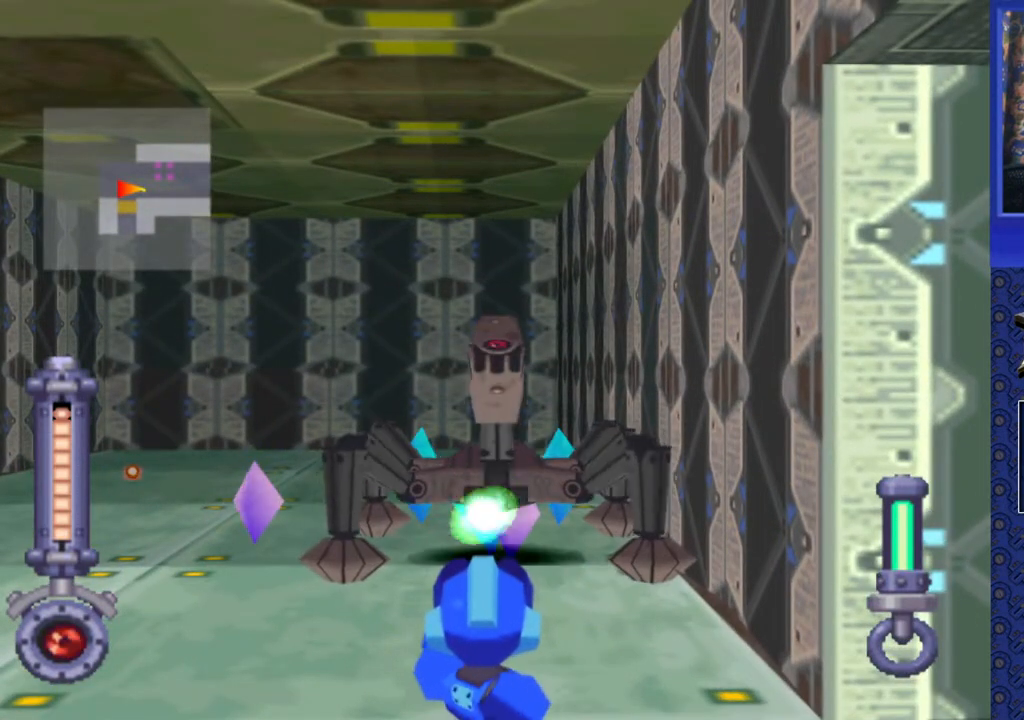
Gameplay with a controller (PlayStation layout); each line is a JSON object with the inputs held at the frame after it. "events" lists button and stick changes between this image and that frame as [ms after this image, input, new state], when the widget could be followed in between. Not read: L3 R3.
{"buttons": ["DPAD_UP"], "events": [[117, "DPAD_UP", "up"], [333, "DPAD_UP", "down"], [467, "SQUARE", "up"], [500, "R2", "up"]]}
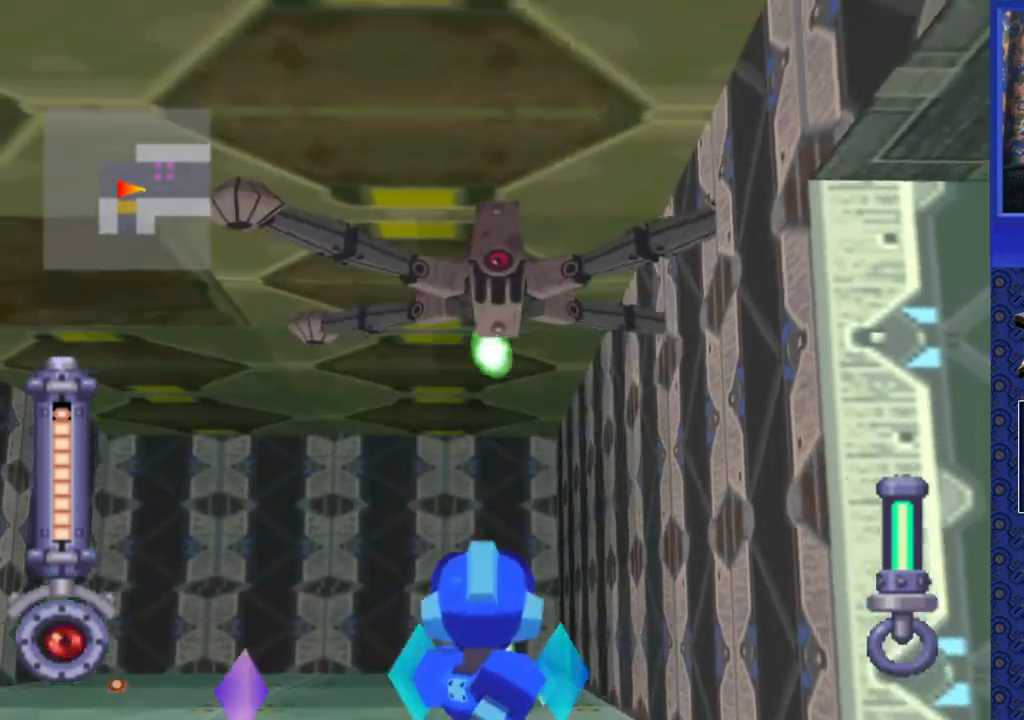
{"buttons": ["DPAD_UP"], "events": []}
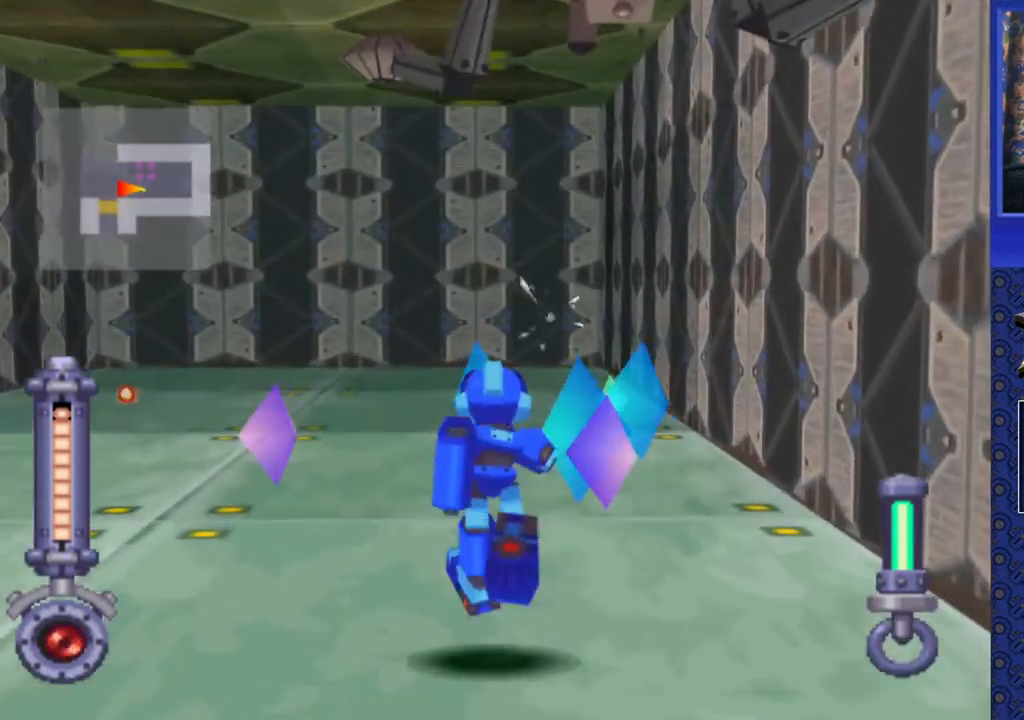
{"buttons": ["DPAD_UP"], "events": []}
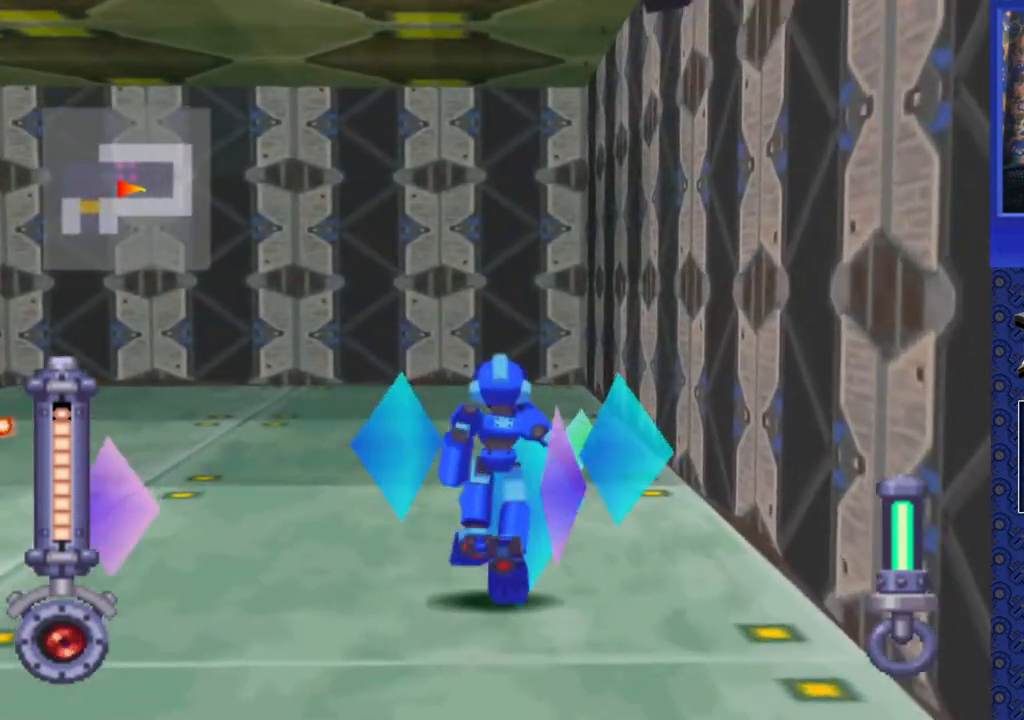
{"buttons": ["DPAD_UP"], "events": []}
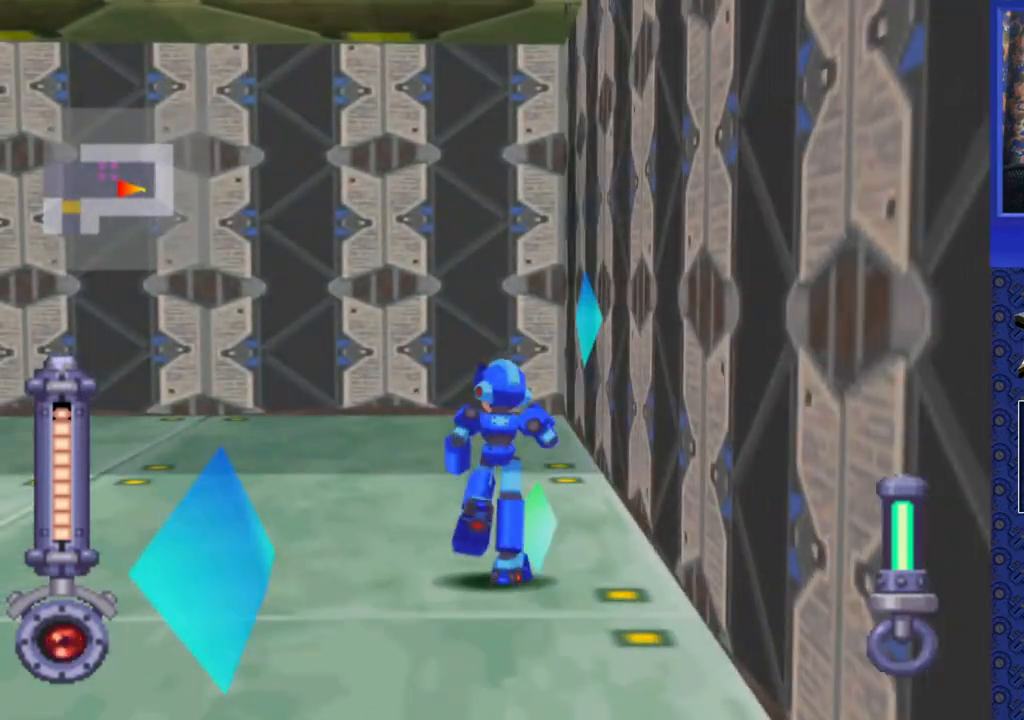
{"buttons": ["DPAD_DOWN"], "events": [[33, "DPAD_UP", "up"], [133, "DPAD_DOWN", "down"]]}
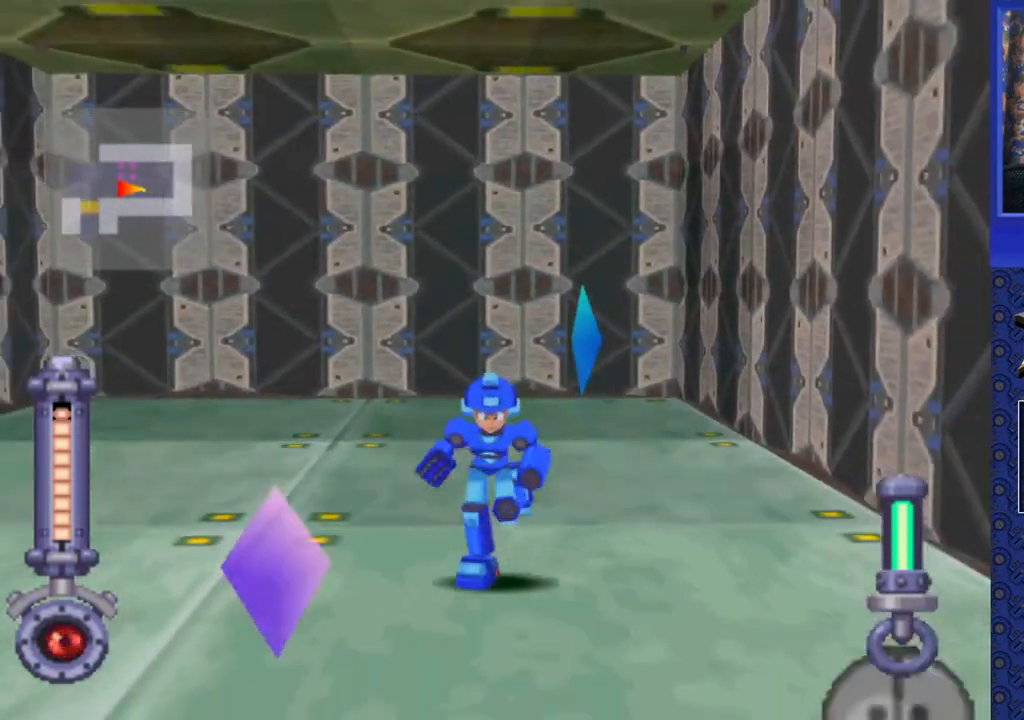
{"buttons": ["DPAD_UP", "DPAD_RIGHT"], "events": [[250, "DPAD_DOWN", "up"], [383, "DPAD_UP", "down"], [400, "DPAD_RIGHT", "down"]]}
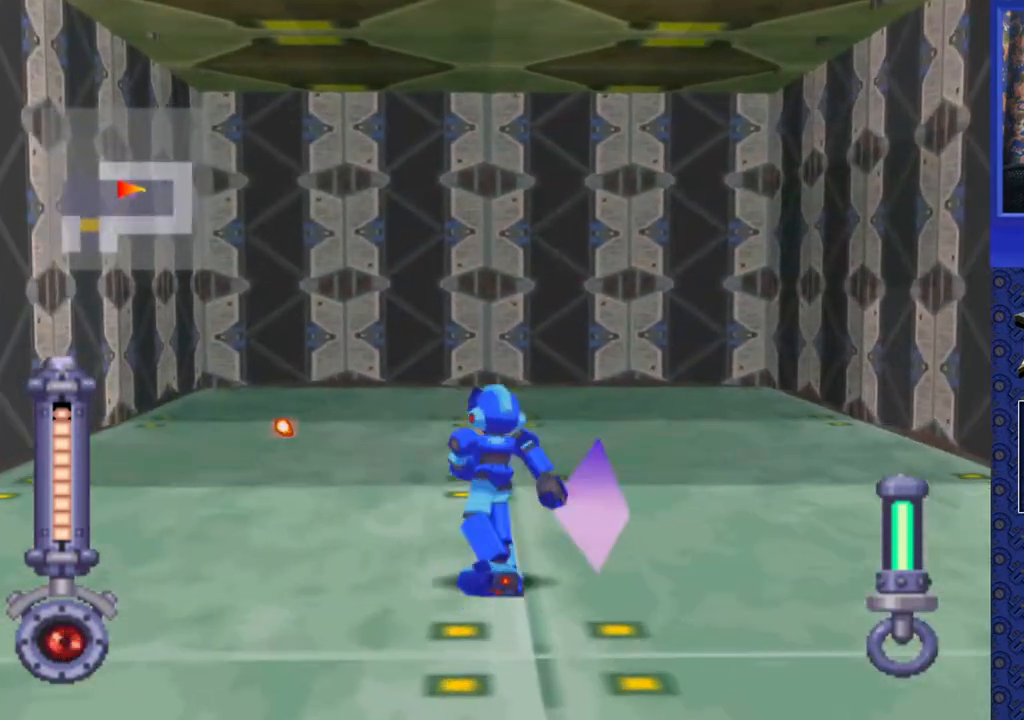
{"buttons": ["DPAD_UP", "DPAD_LEFT"], "events": [[200, "DPAD_RIGHT", "up"], [300, "DPAD_LEFT", "down"]]}
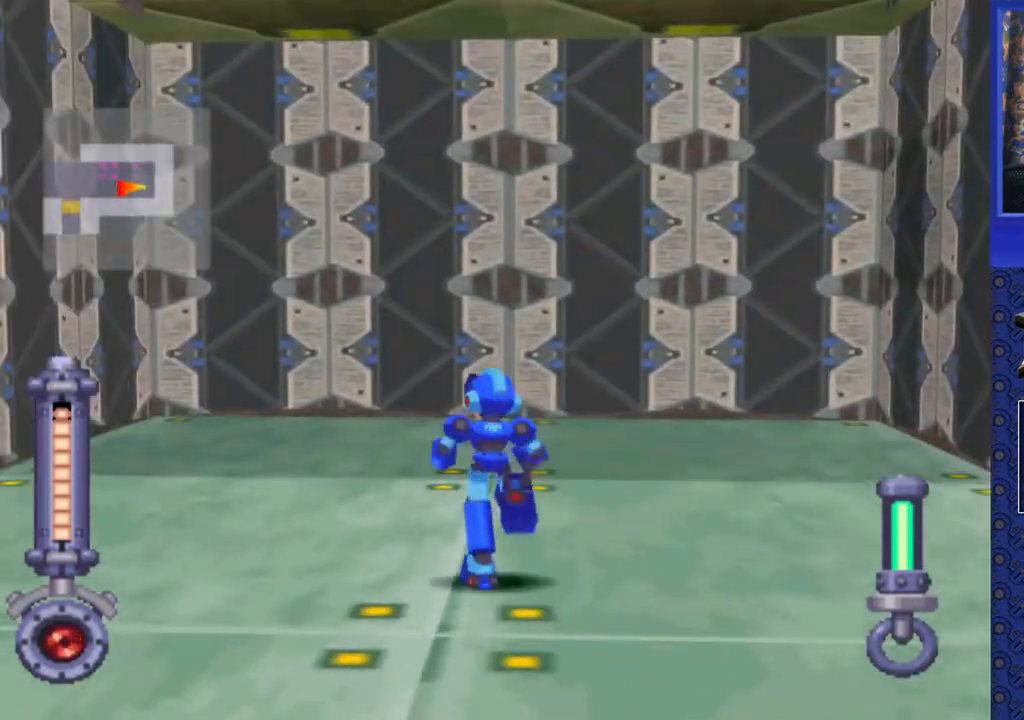
{"buttons": ["DPAD_UP", "DPAD_LEFT"], "events": []}
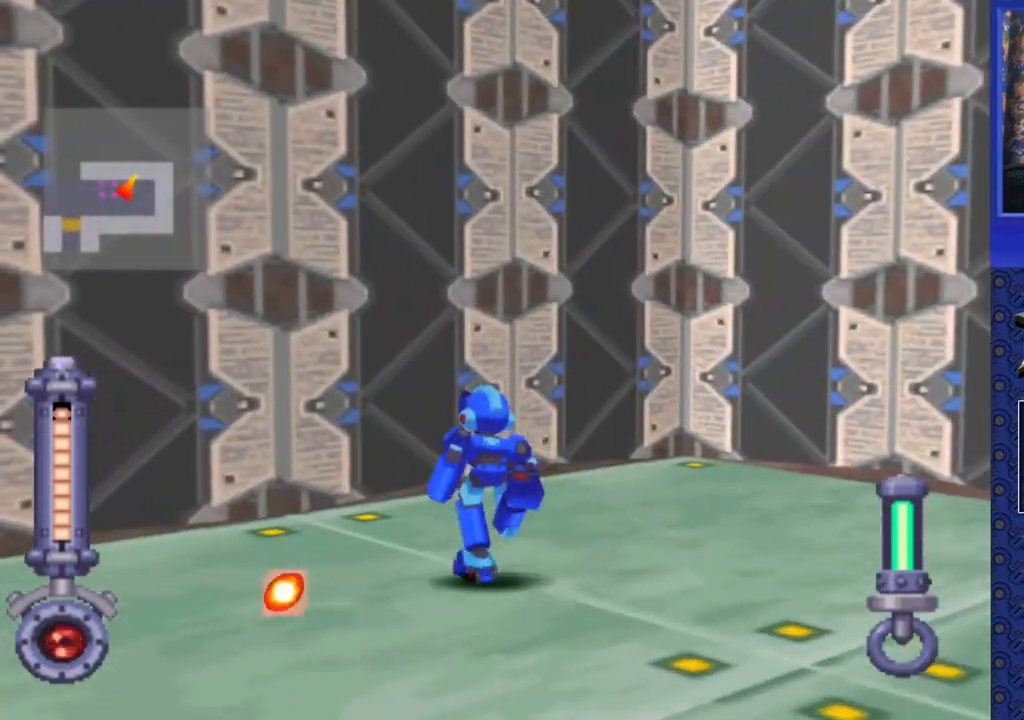
{"buttons": ["DPAD_LEFT"], "events": [[67, "DPAD_UP", "up"]]}
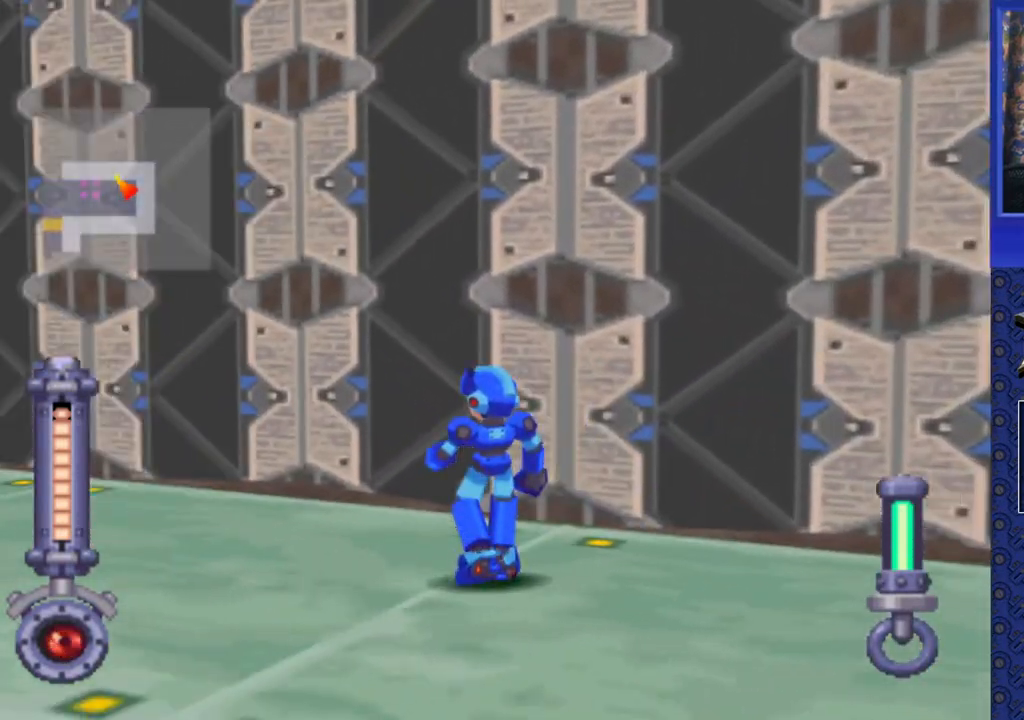
{"buttons": ["R2", "DPAD_UP", "DPAD_LEFT"], "events": [[500, "DPAD_UP", "down"], [500, "R2", "down"]]}
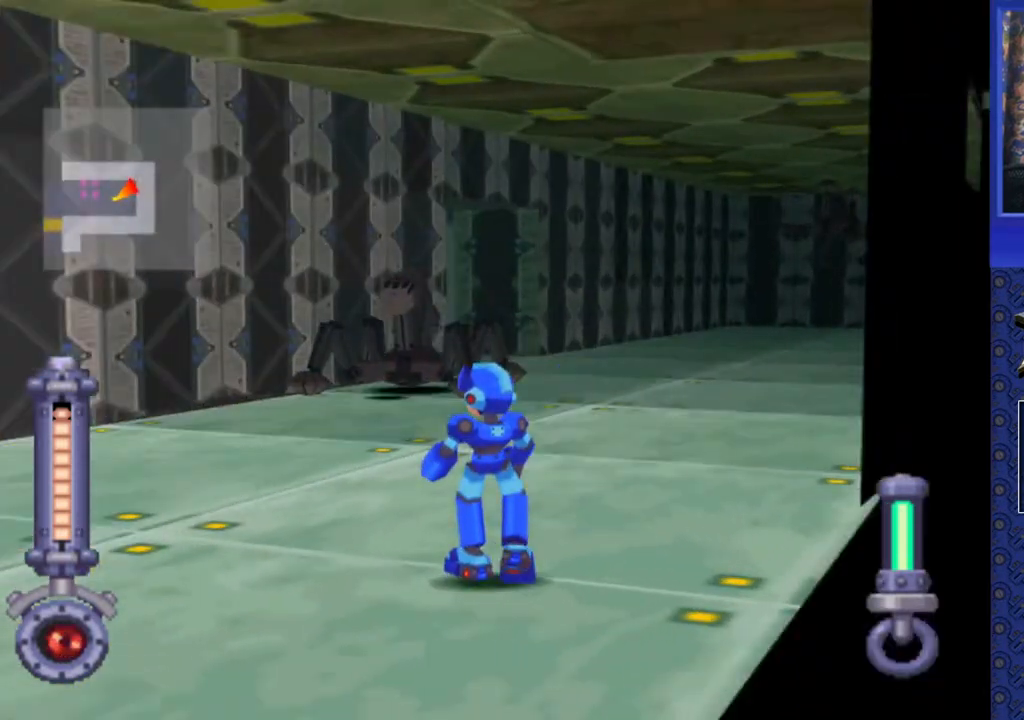
{"buttons": ["SQUARE", "R2"], "events": [[17, "DPAD_LEFT", "up"], [33, "SQUARE", "down"], [133, "DPAD_UP", "up"]]}
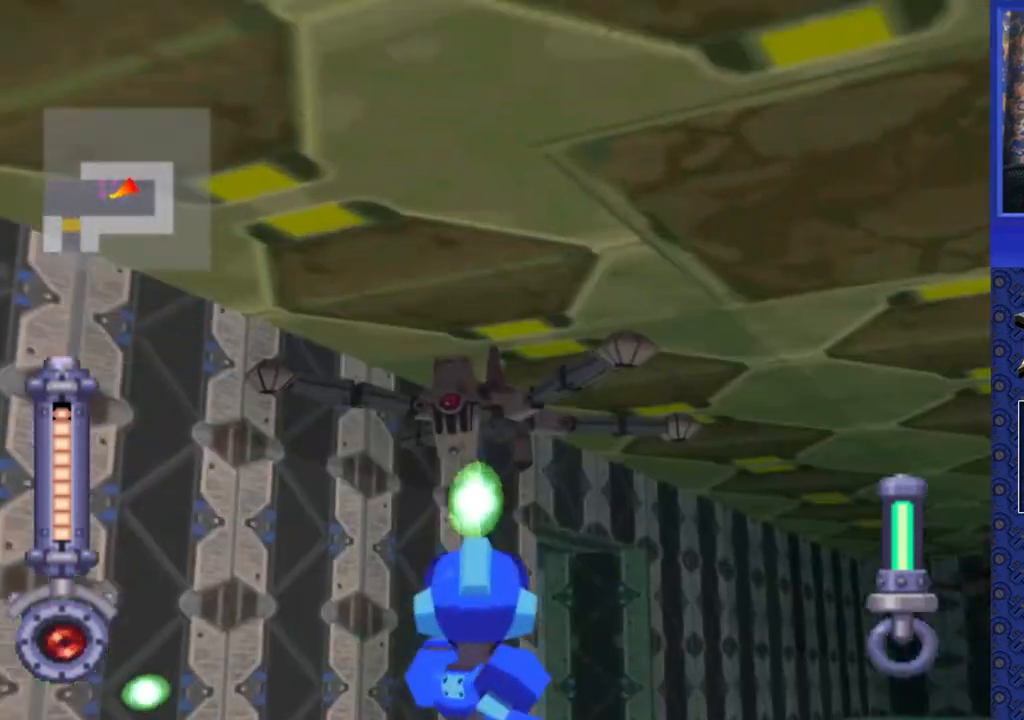
{"buttons": ["SQUARE", "R2"], "events": []}
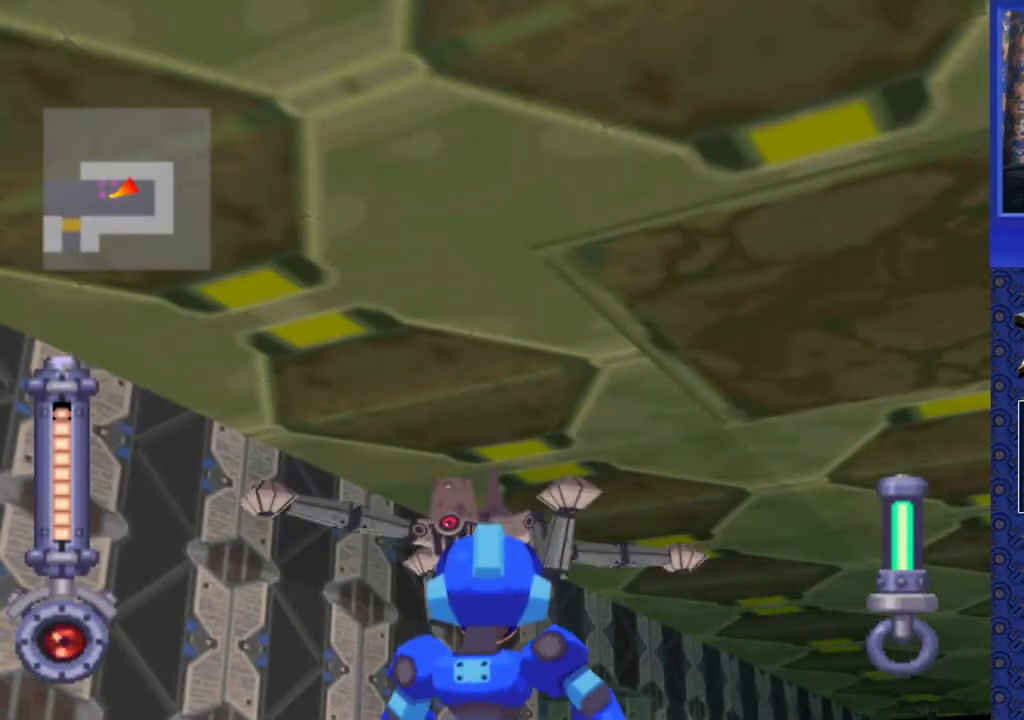
{"buttons": ["SQUARE", "R2"], "events": []}
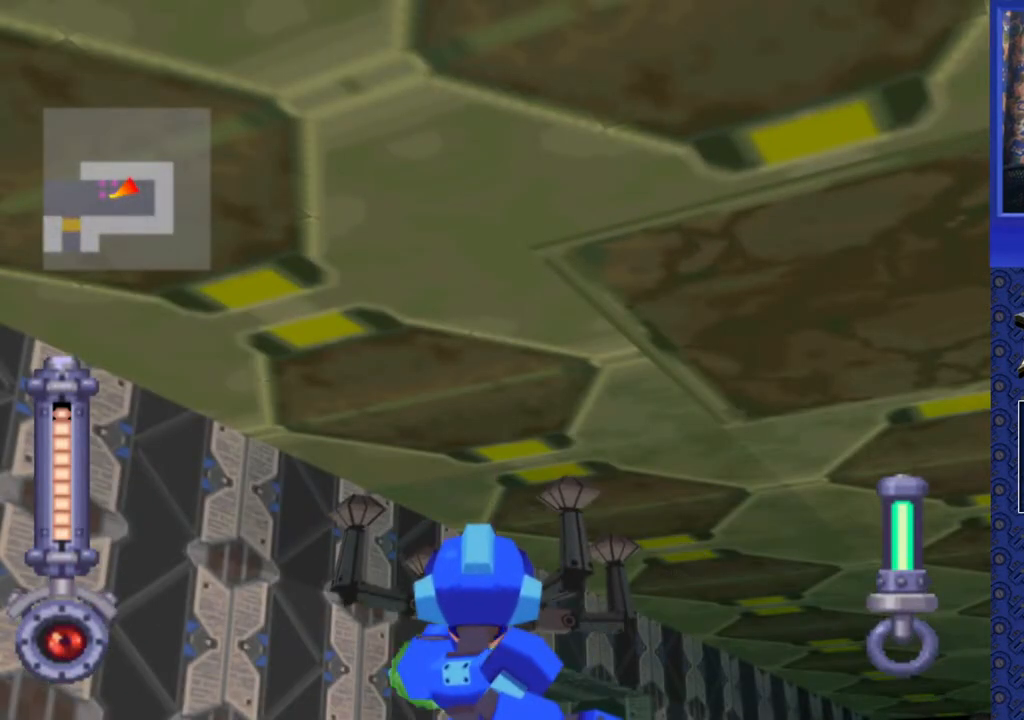
{"buttons": ["DPAD_DOWN"], "events": [[433, "SQUARE", "up"], [483, "DPAD_DOWN", "down"], [483, "R2", "up"]]}
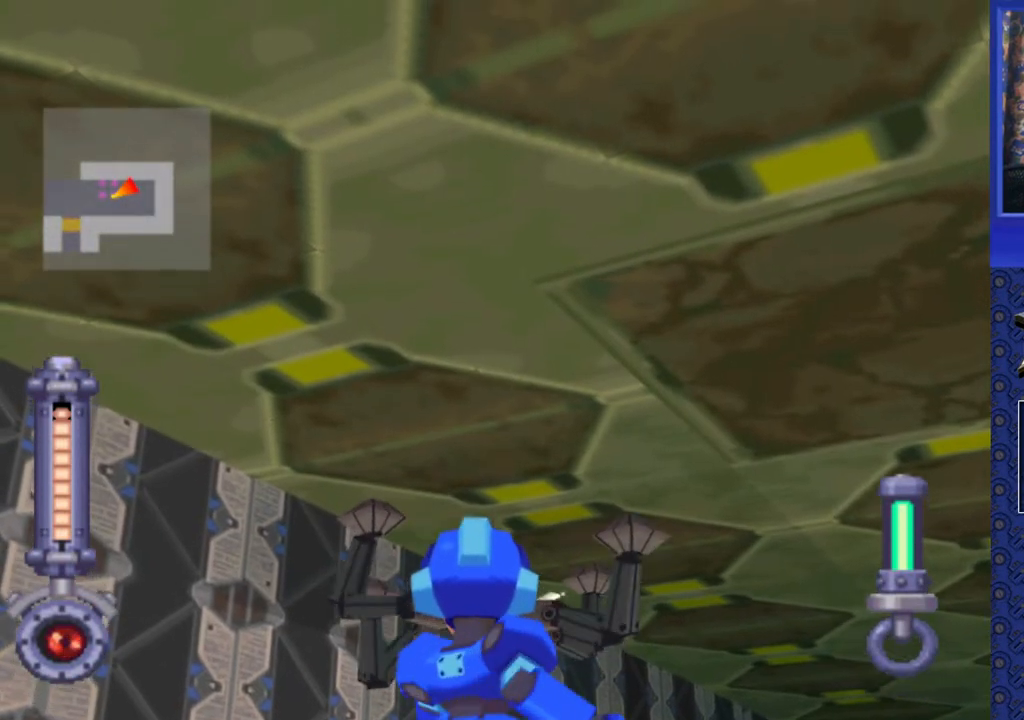
{"buttons": ["DPAD_DOWN"], "events": [[50, "DPAD_RIGHT", "down"], [350, "DPAD_RIGHT", "up"]]}
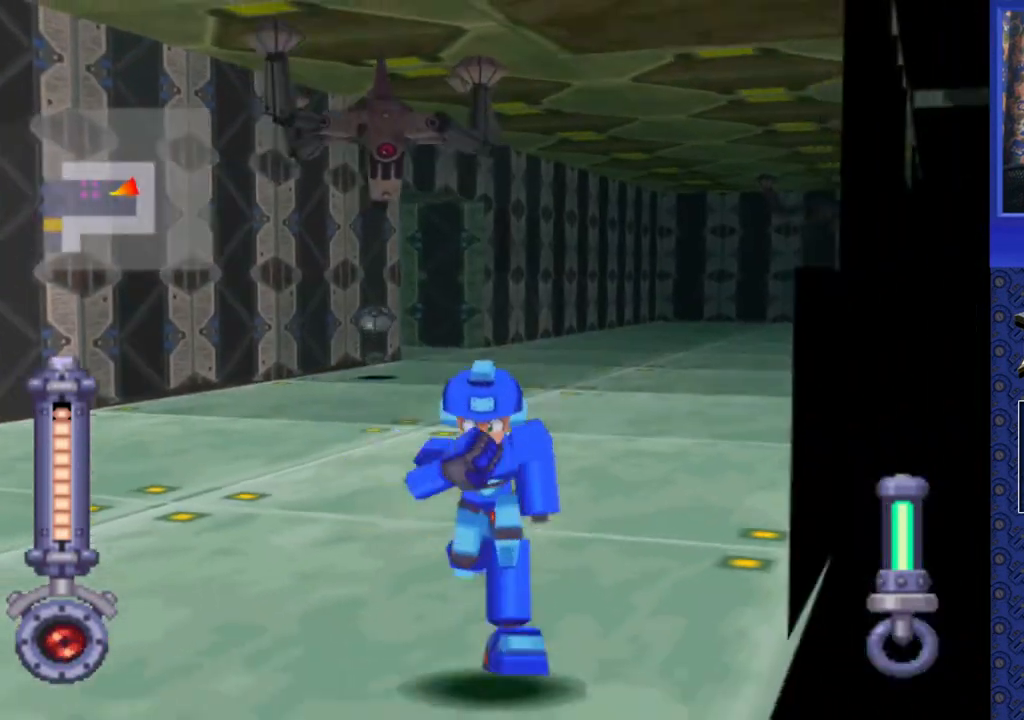
{"buttons": ["R2"], "events": [[167, "DPAD_DOWN", "up"], [467, "R2", "down"]]}
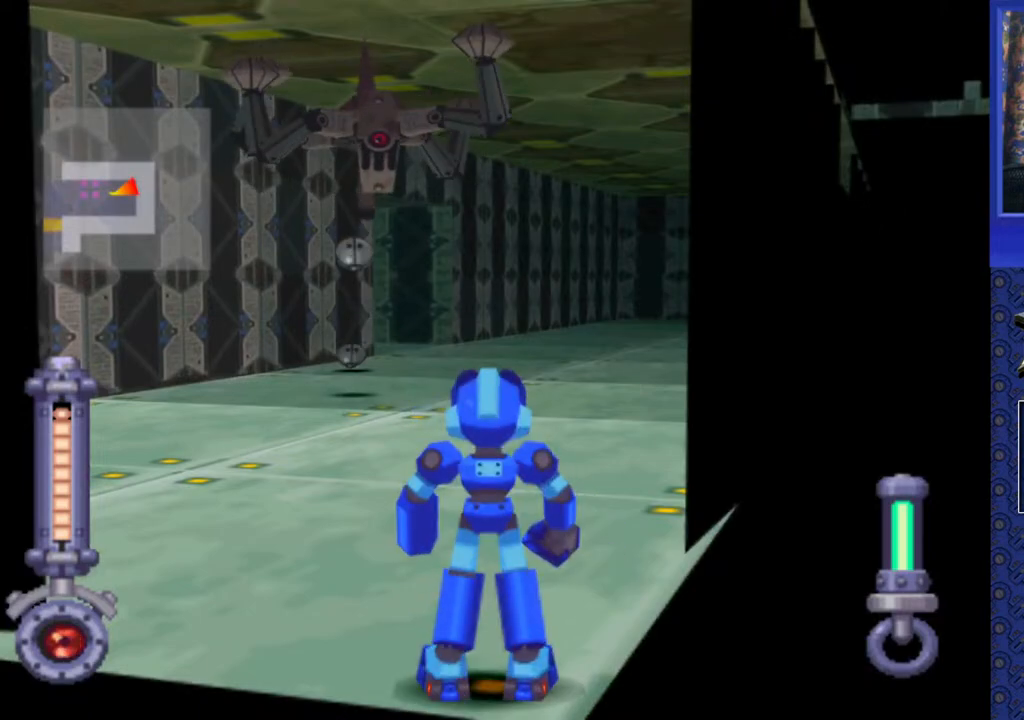
{"buttons": ["SQUARE", "R2"], "events": [[17, "SQUARE", "down"]]}
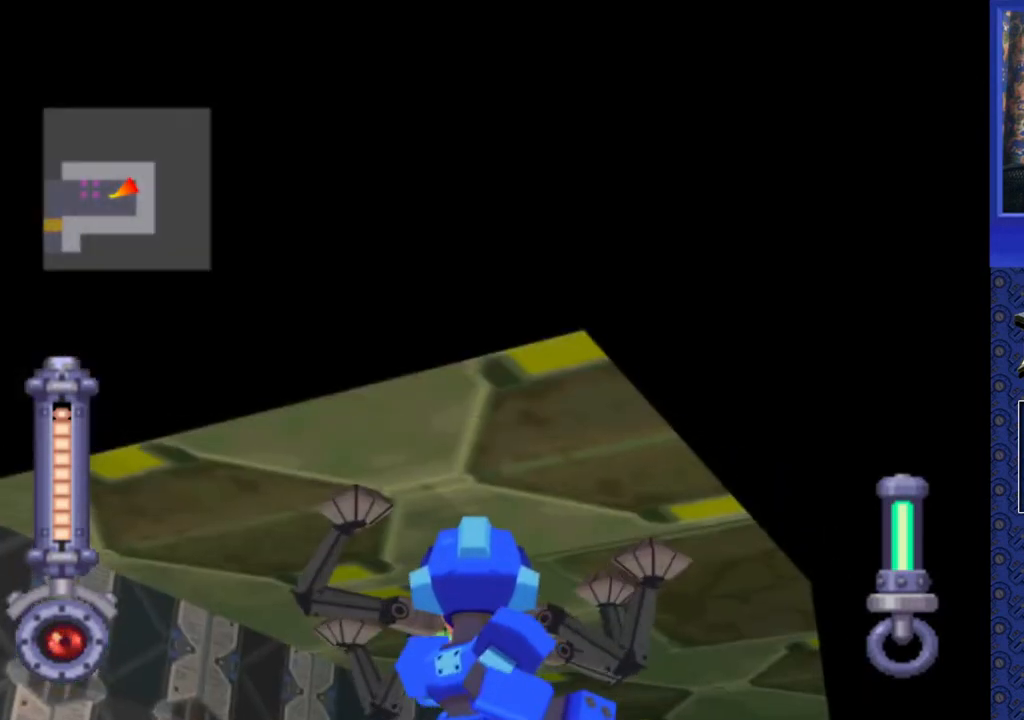
{"buttons": ["SQUARE", "R2"], "events": []}
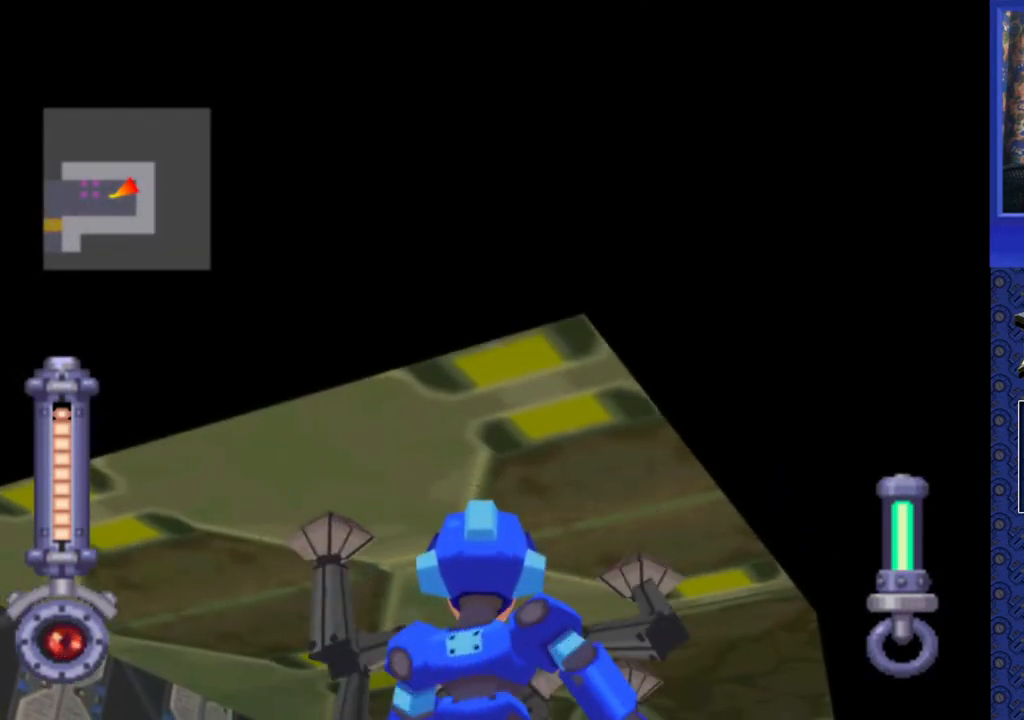
{"buttons": ["SQUARE", "R2"], "events": []}
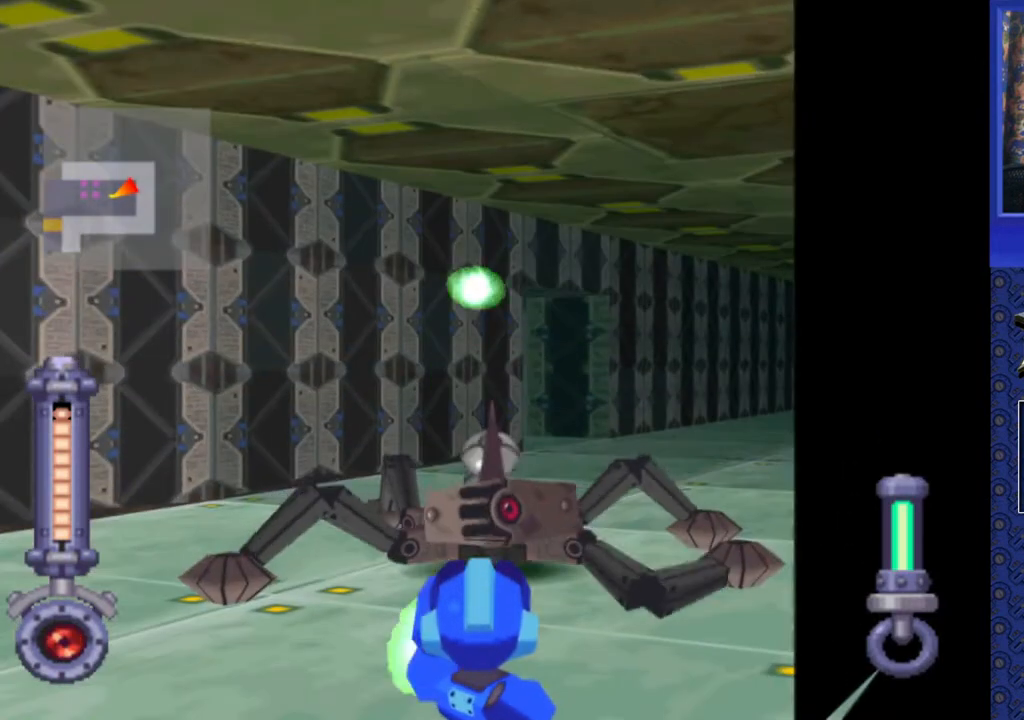
{"buttons": ["SQUARE", "R2"], "events": []}
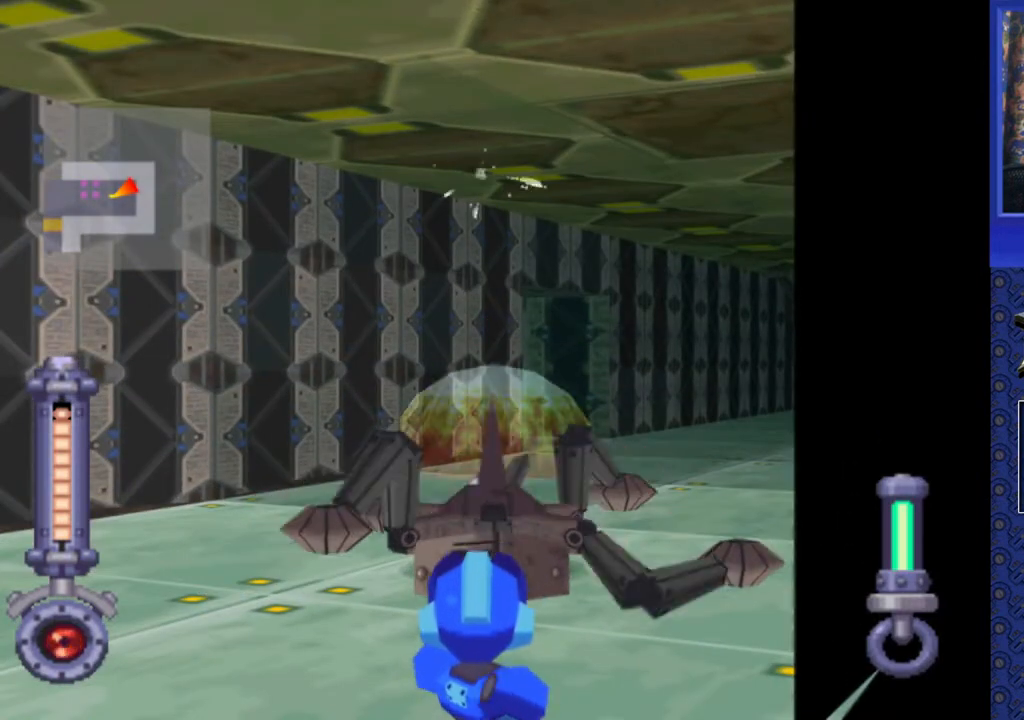
{"buttons": ["SQUARE", "R2"], "events": []}
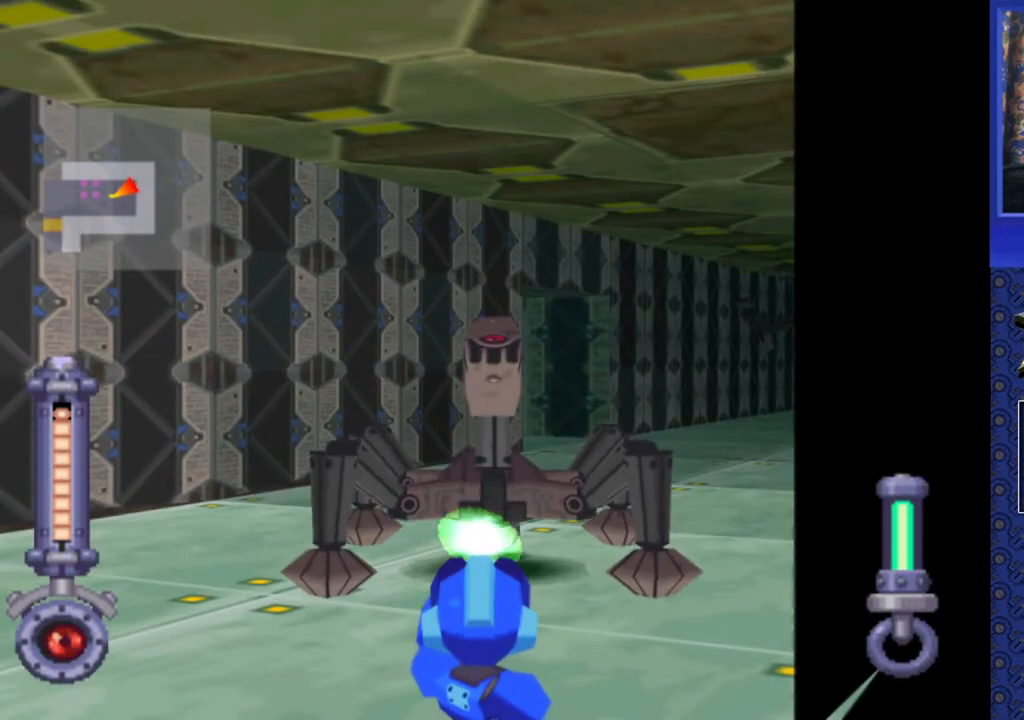
{"buttons": ["SQUARE", "R2"], "events": []}
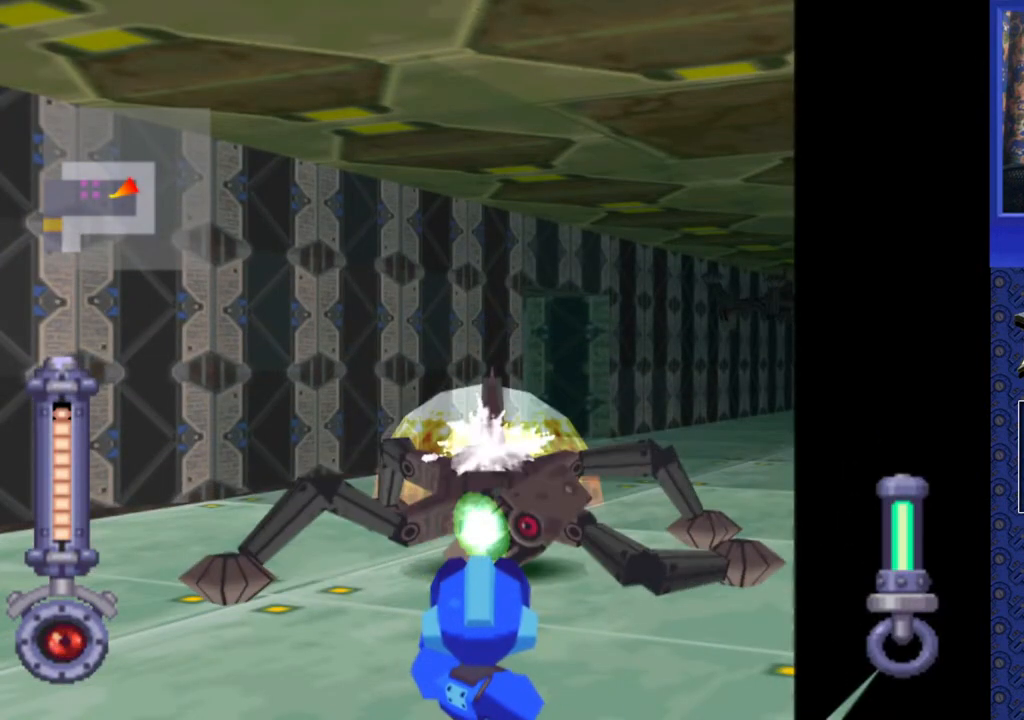
{"buttons": ["SQUARE", "R2"], "events": []}
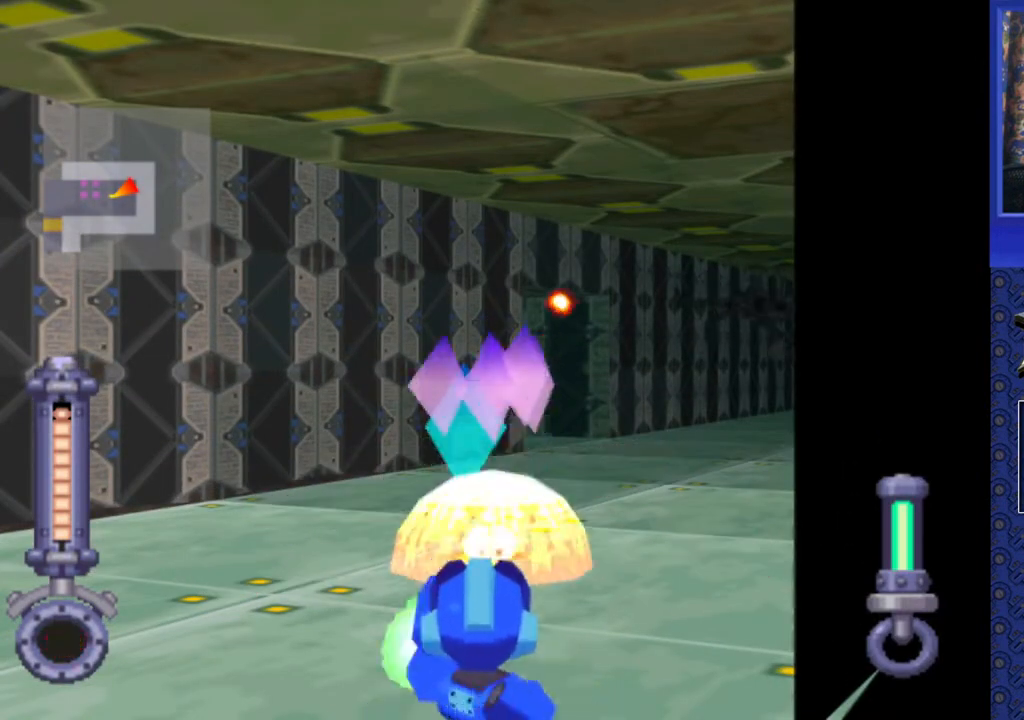
{"buttons": ["DPAD_UP"], "events": [[267, "SQUARE", "up"], [317, "R2", "up"], [467, "DPAD_UP", "down"]]}
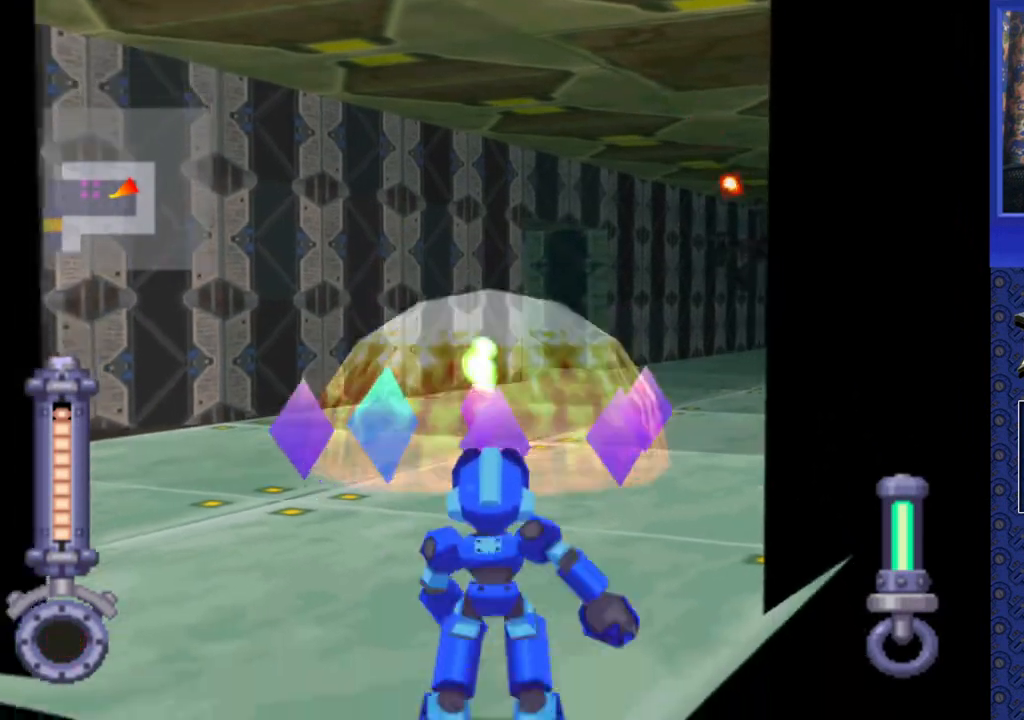
{"buttons": ["DPAD_UP"], "events": []}
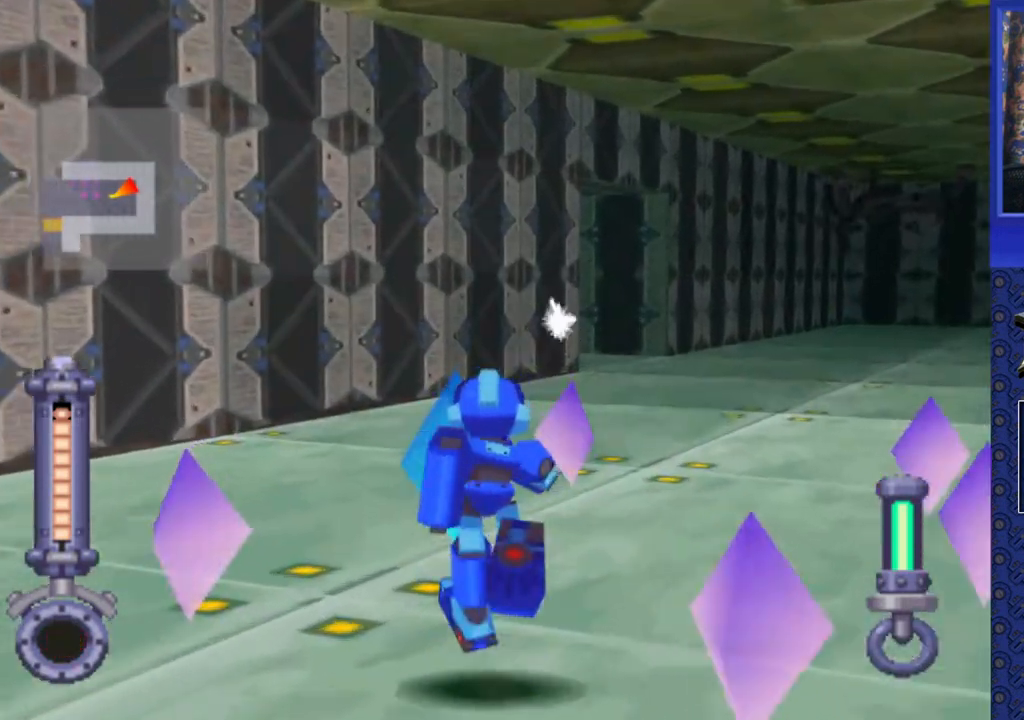
{"buttons": [], "events": [[167, "DPAD_UP", "up"], [300, "DPAD_DOWN", "down"], [467, "DPAD_DOWN", "up"]]}
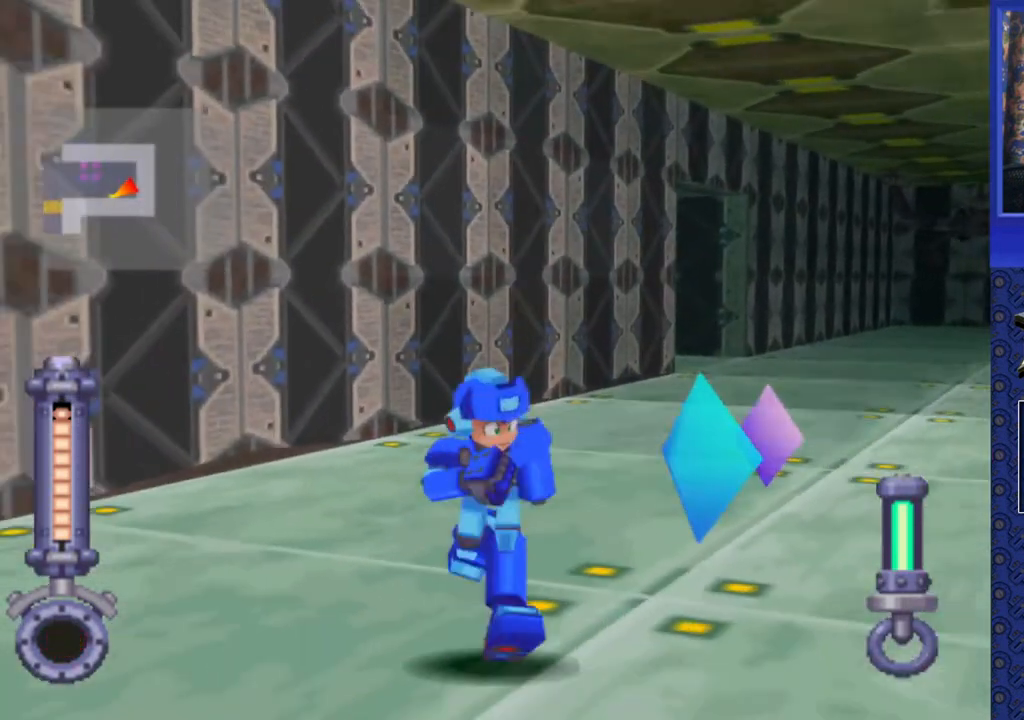
{"buttons": ["DPAD_UP"], "events": [[67, "DPAD_UP", "down"]]}
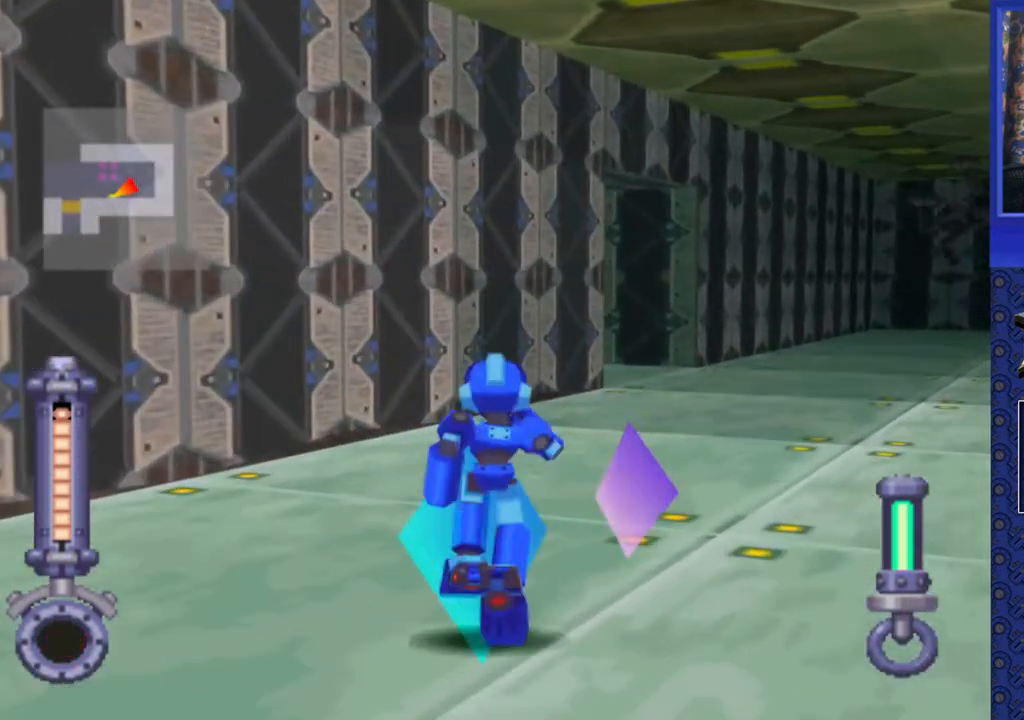
{"buttons": ["DPAD_DOWN"], "events": [[217, "DPAD_UP", "up"], [300, "DPAD_DOWN", "down"]]}
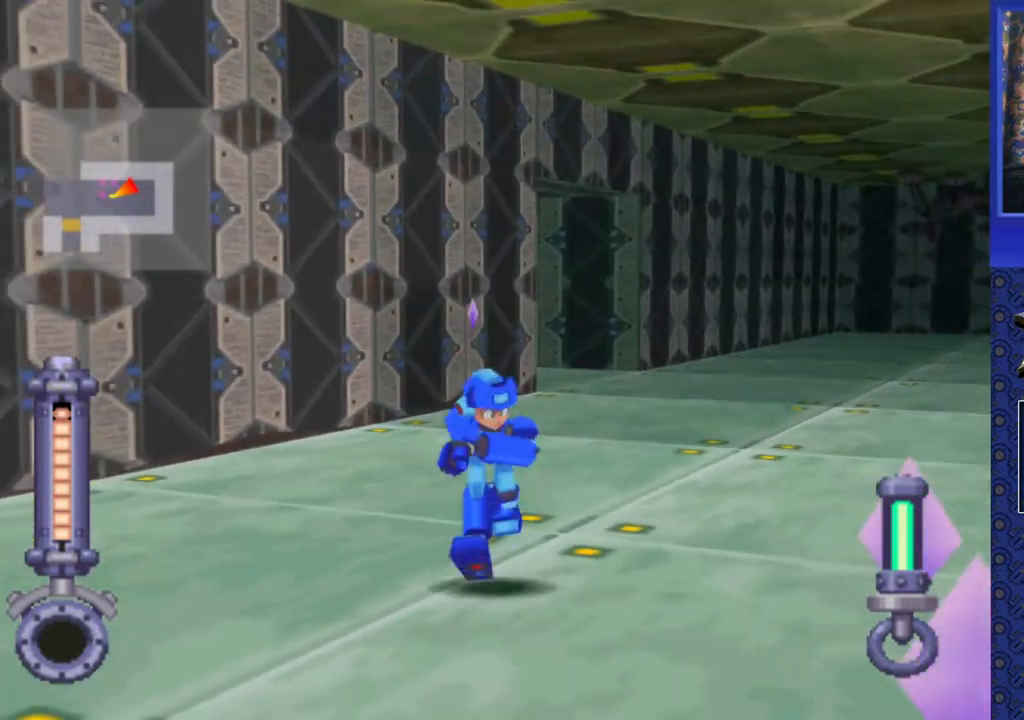
{"buttons": ["DPAD_DOWN"], "events": []}
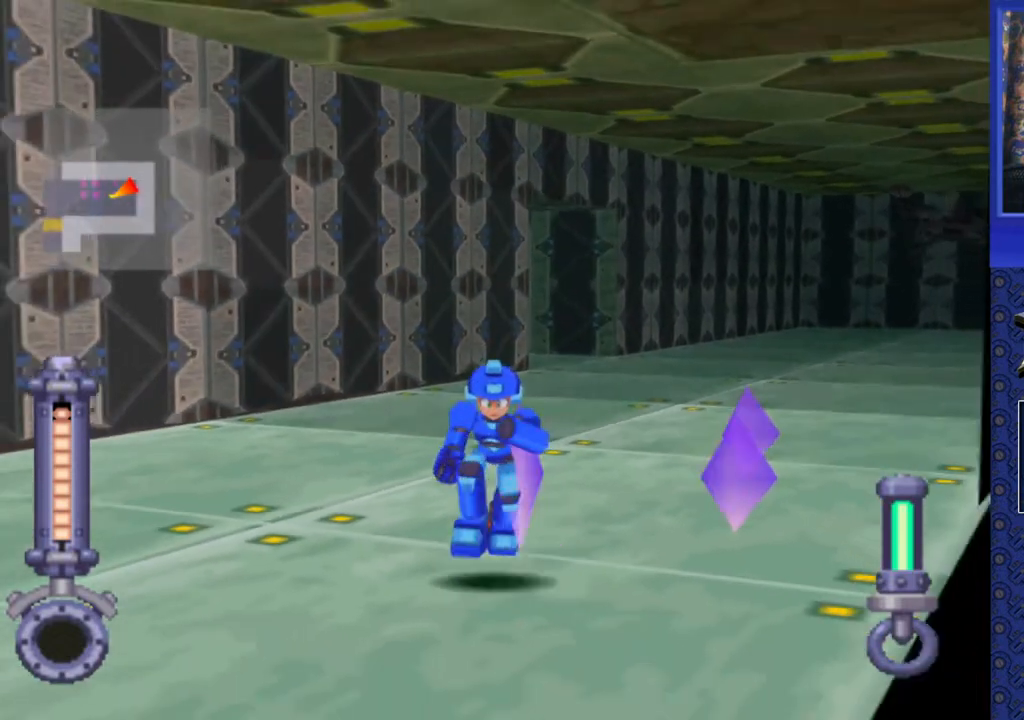
{"buttons": ["DPAD_UP", "DPAD_RIGHT"], "events": [[33, "DPAD_DOWN", "up"], [200, "DPAD_UP", "down"], [450, "DPAD_RIGHT", "down"]]}